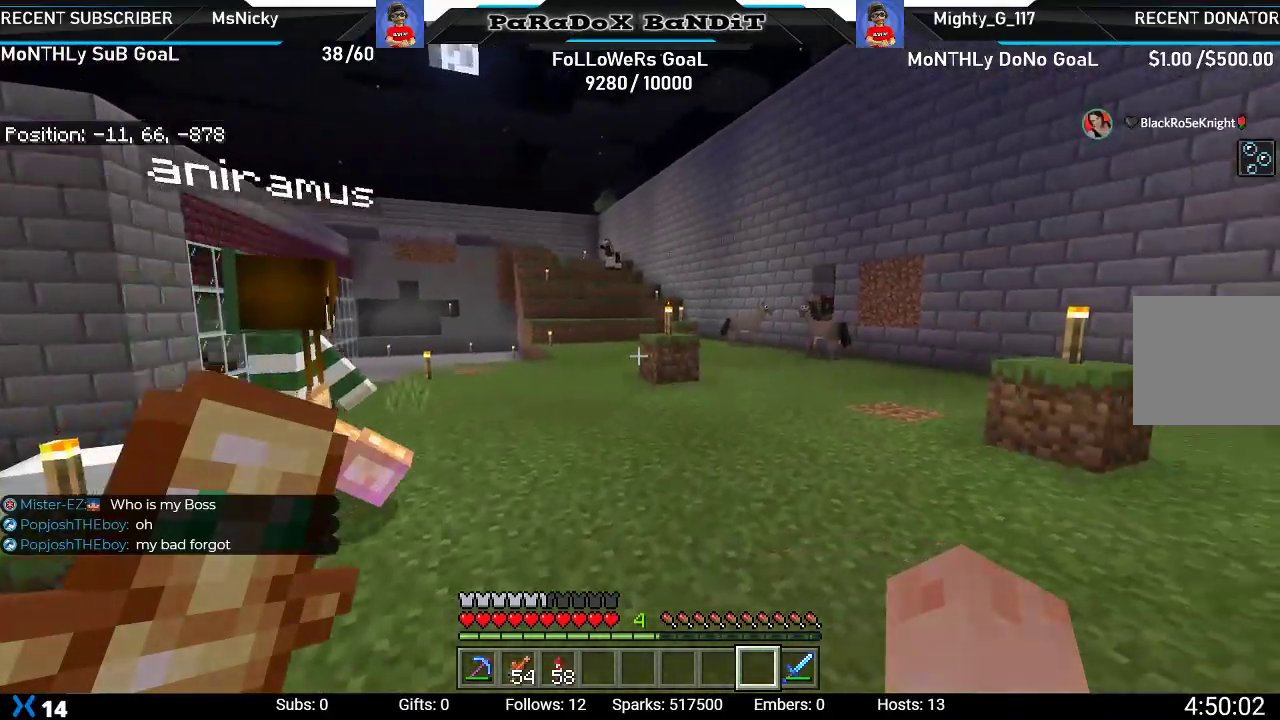
Gameplay with a controller (Xbox layout); each line is a JSON object with the inputs held at the frame after it. "events" lists button and stick changes between this image and that frame as [ms after this image, input, new state], when the widget could be followed in between.
{"buttons": [], "left_stick": "center", "right_stick": "center", "events": [[300, "left_stick", "up-right"], [467, "left_stick", "center"]]}
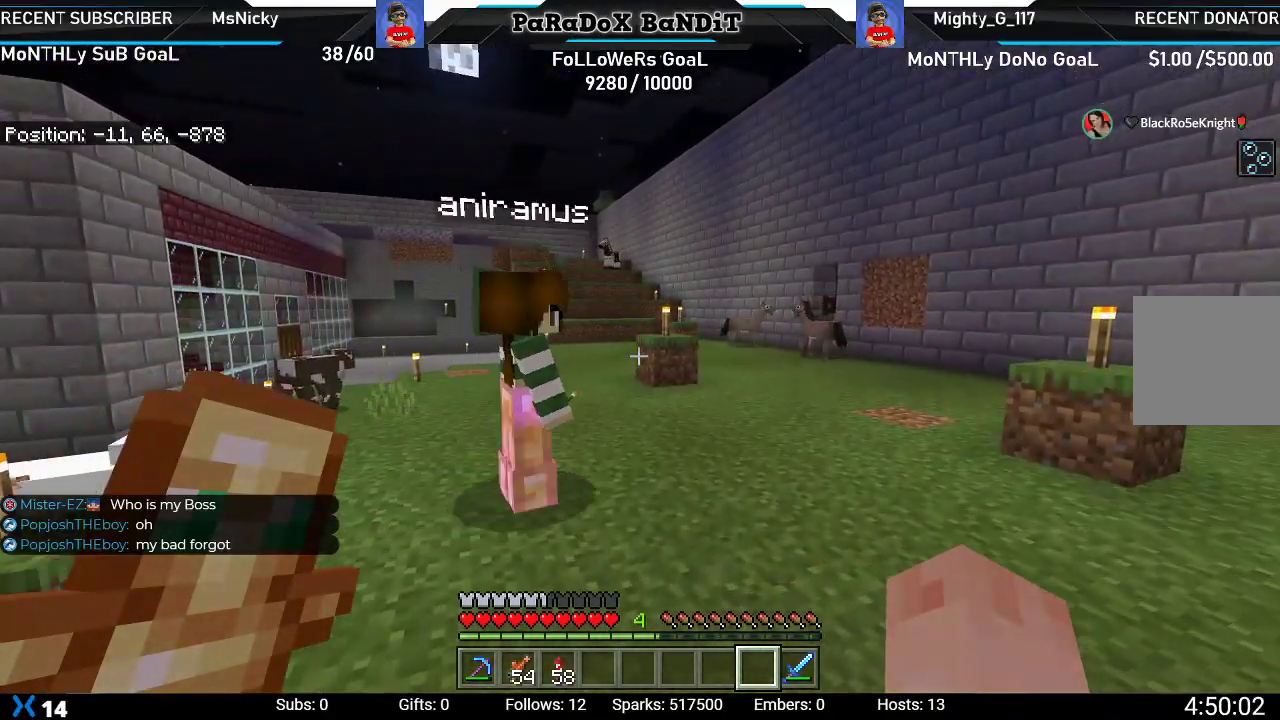
{"buttons": [], "left_stick": "up-right", "right_stick": "center", "events": [[50, "left_stick", "up-right"]]}
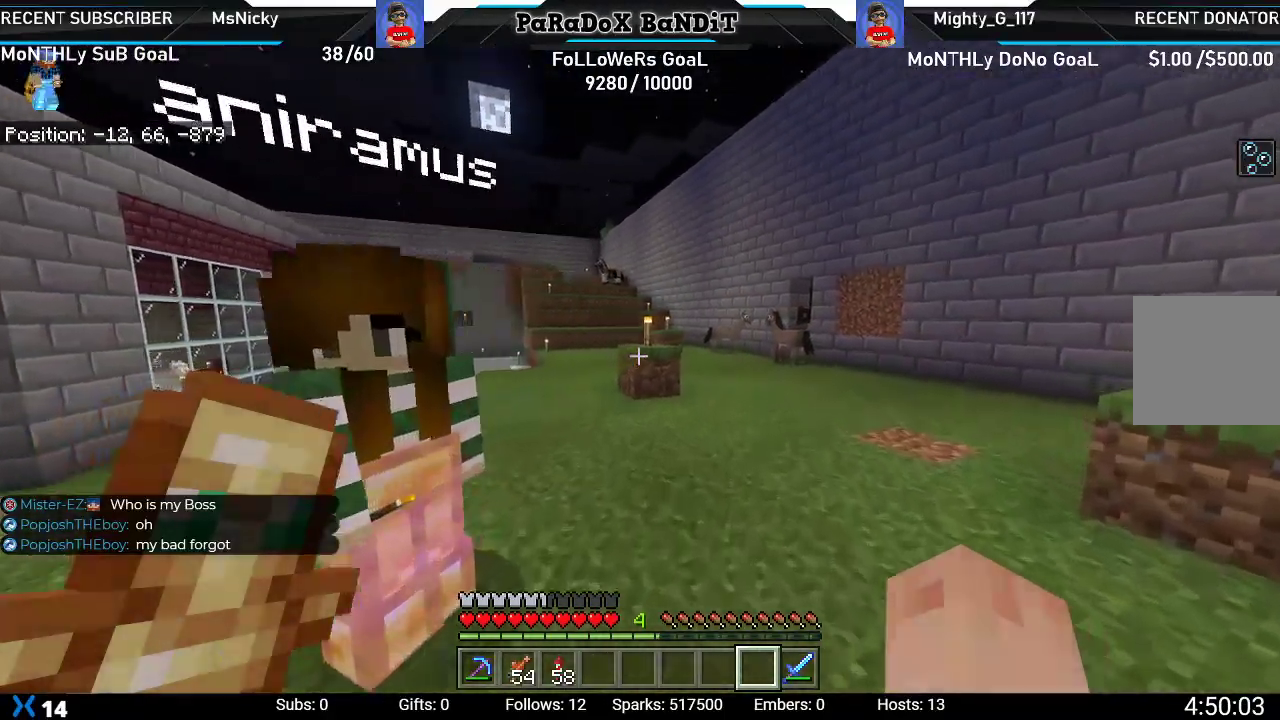
{"buttons": [], "left_stick": "up-right", "right_stick": "center", "events": []}
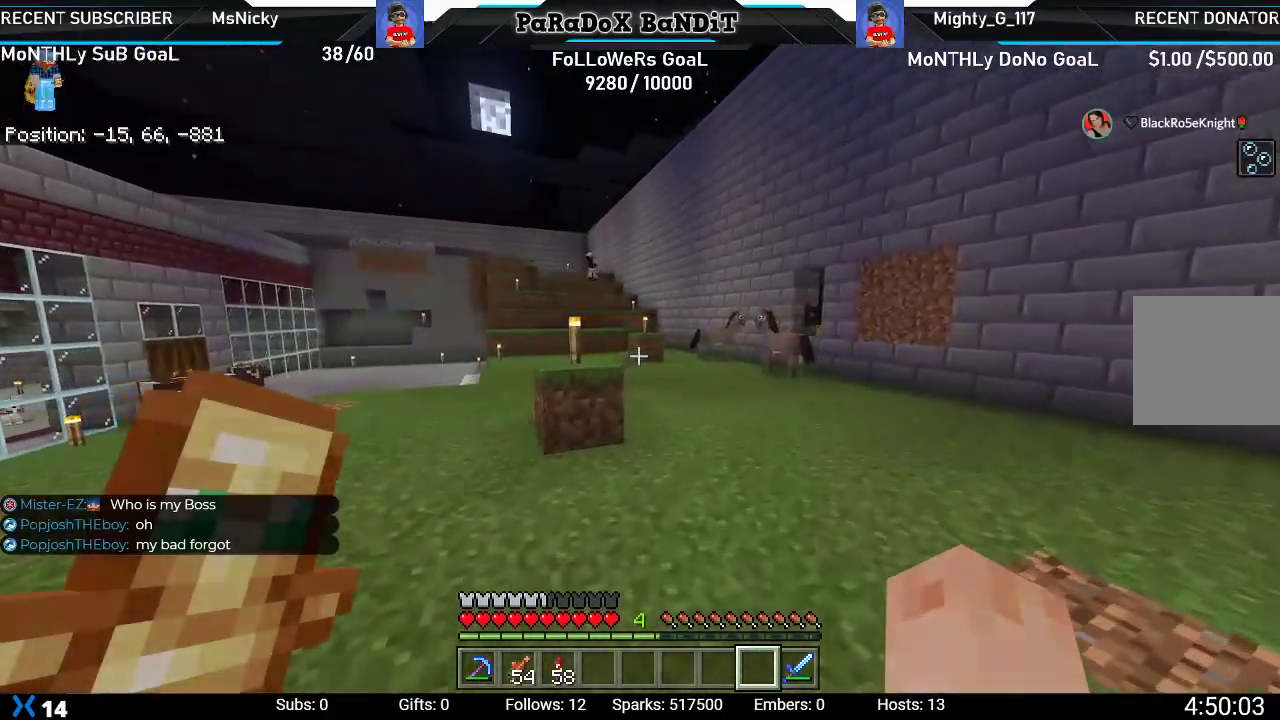
{"buttons": [], "left_stick": "up-right", "right_stick": "center", "events": [[100, "A", "down"], [250, "A", "up"]]}
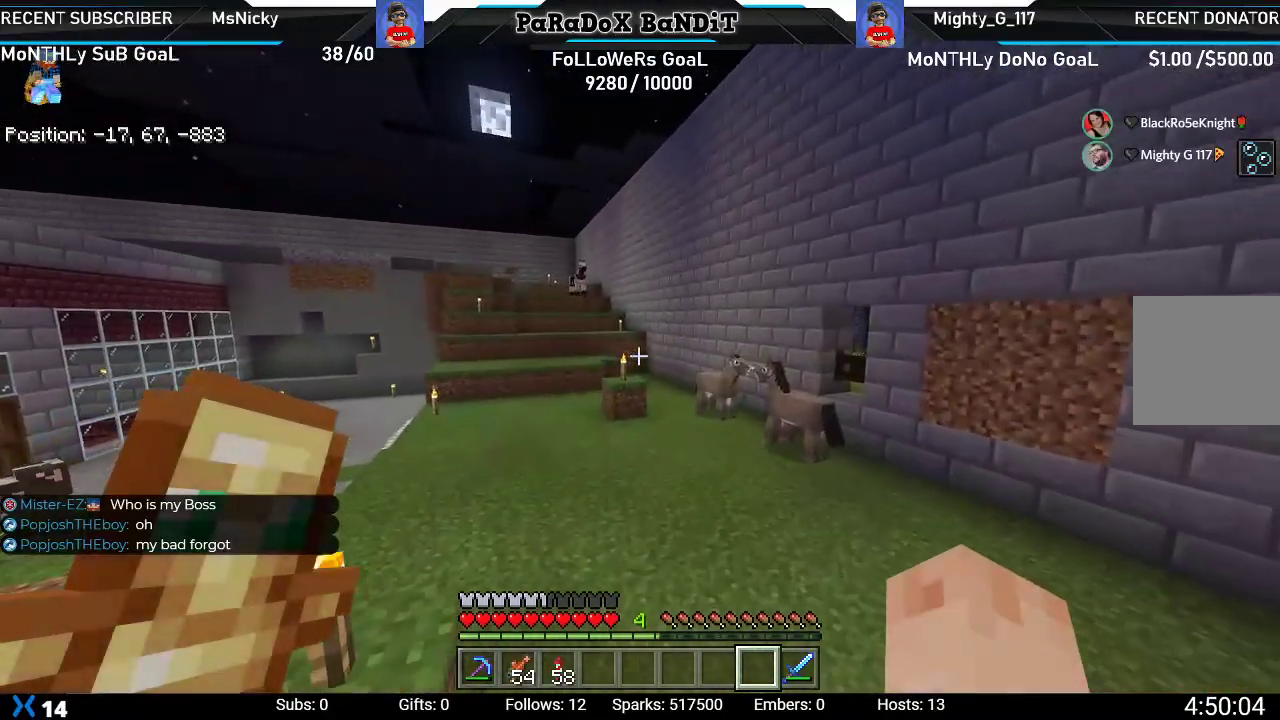
{"buttons": [], "left_stick": "up-right", "right_stick": "center", "events": [[233, "A", "down"], [350, "A", "up"]]}
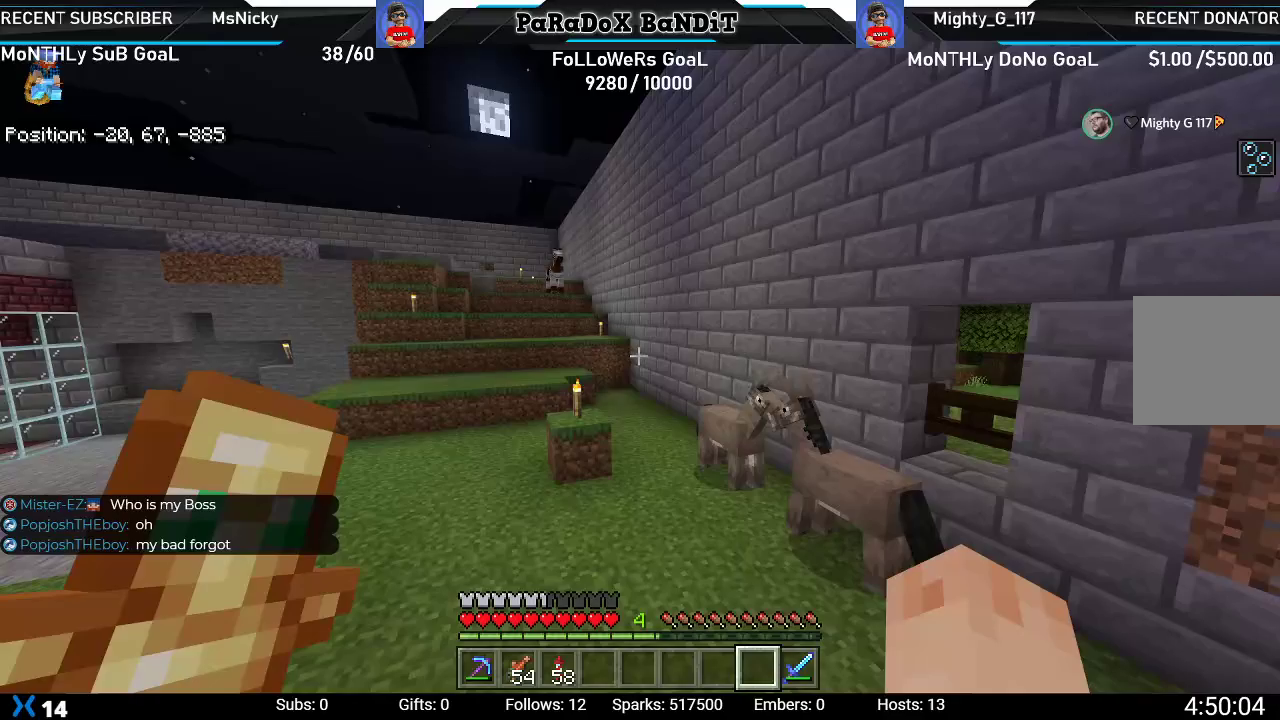
{"buttons": [], "left_stick": "up", "right_stick": "center", "events": [[17, "right_stick", "right"], [267, "right_stick", "center"], [450, "left_stick", "up"]]}
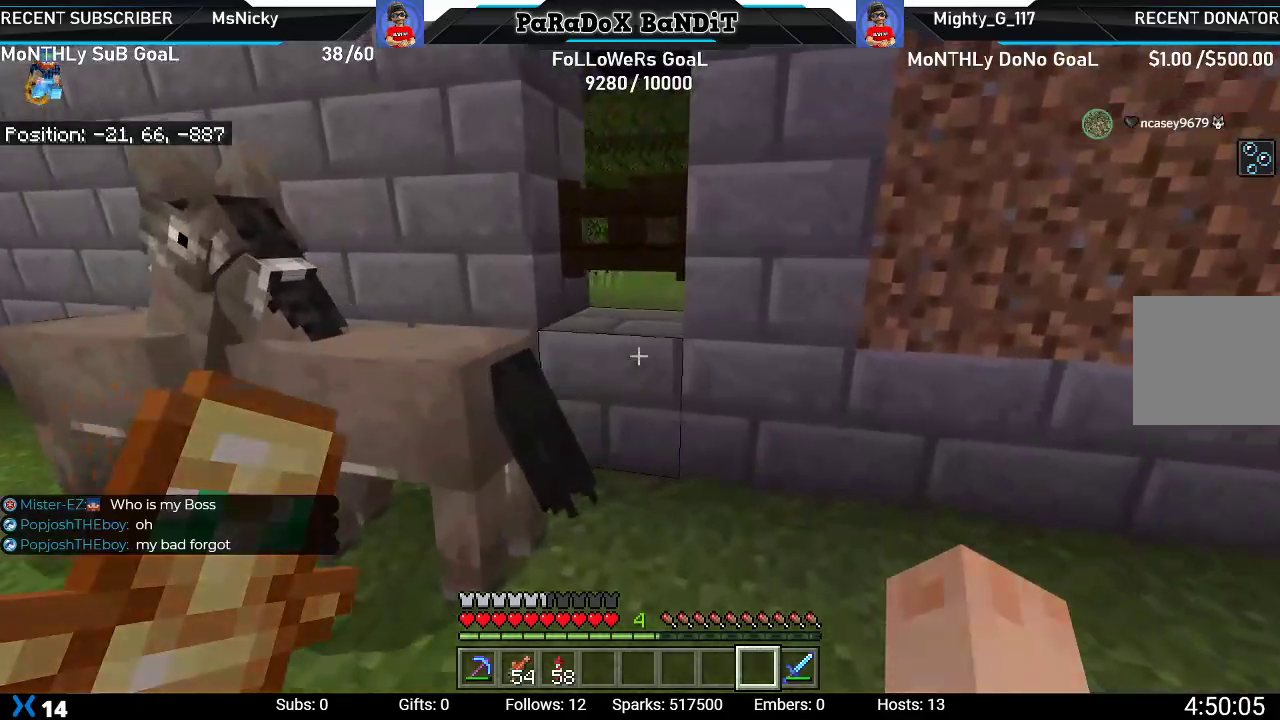
{"buttons": ["L2"], "left_stick": "up", "right_stick": "center", "events": [[433, "L2", "down"]]}
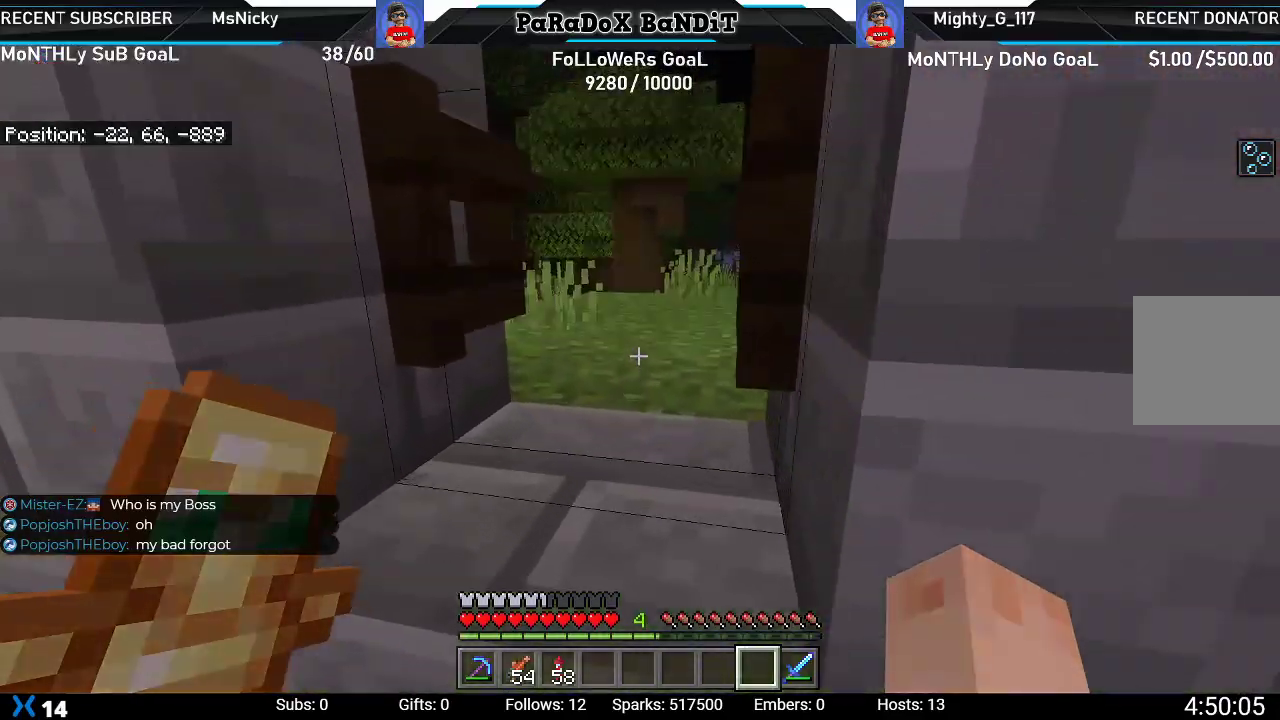
{"buttons": [], "left_stick": "up-right", "right_stick": "center", "events": [[117, "A", "down"], [117, "L2", "up"], [233, "A", "up"], [333, "left_stick", "up-right"]]}
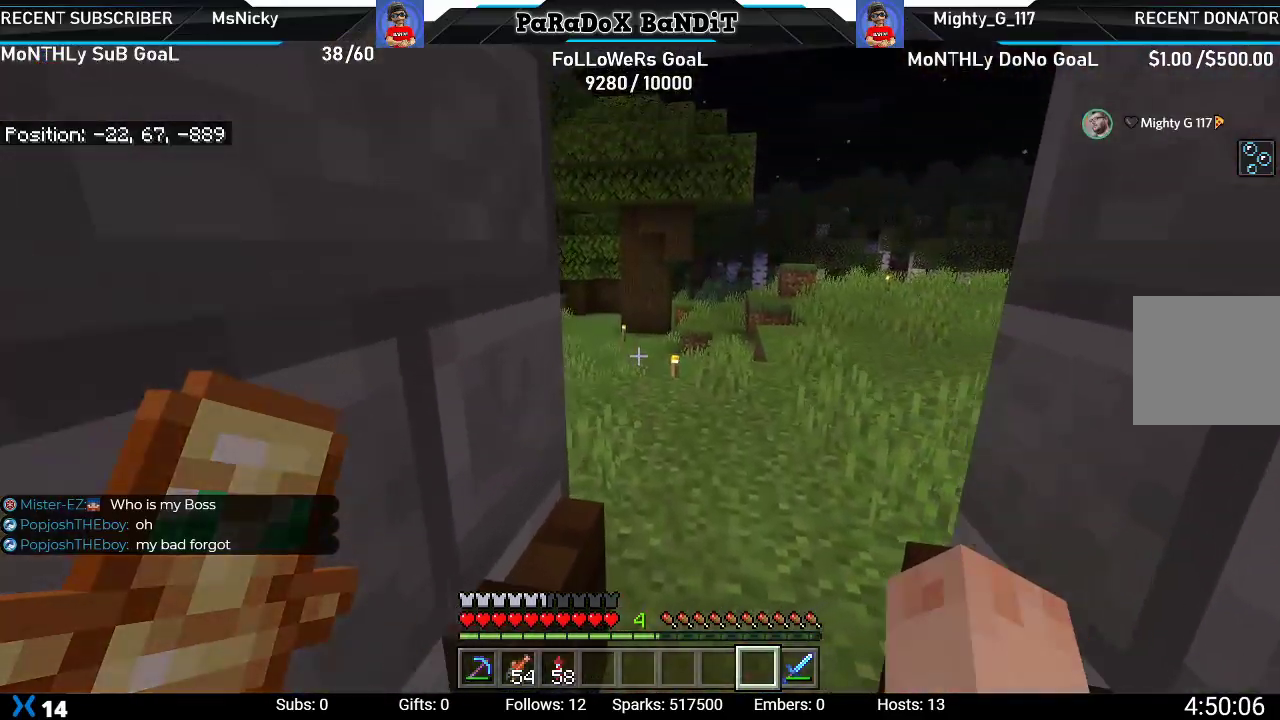
{"buttons": [], "left_stick": "center", "right_stick": "left", "events": [[233, "left_stick", "center"], [400, "right_stick", "left"]]}
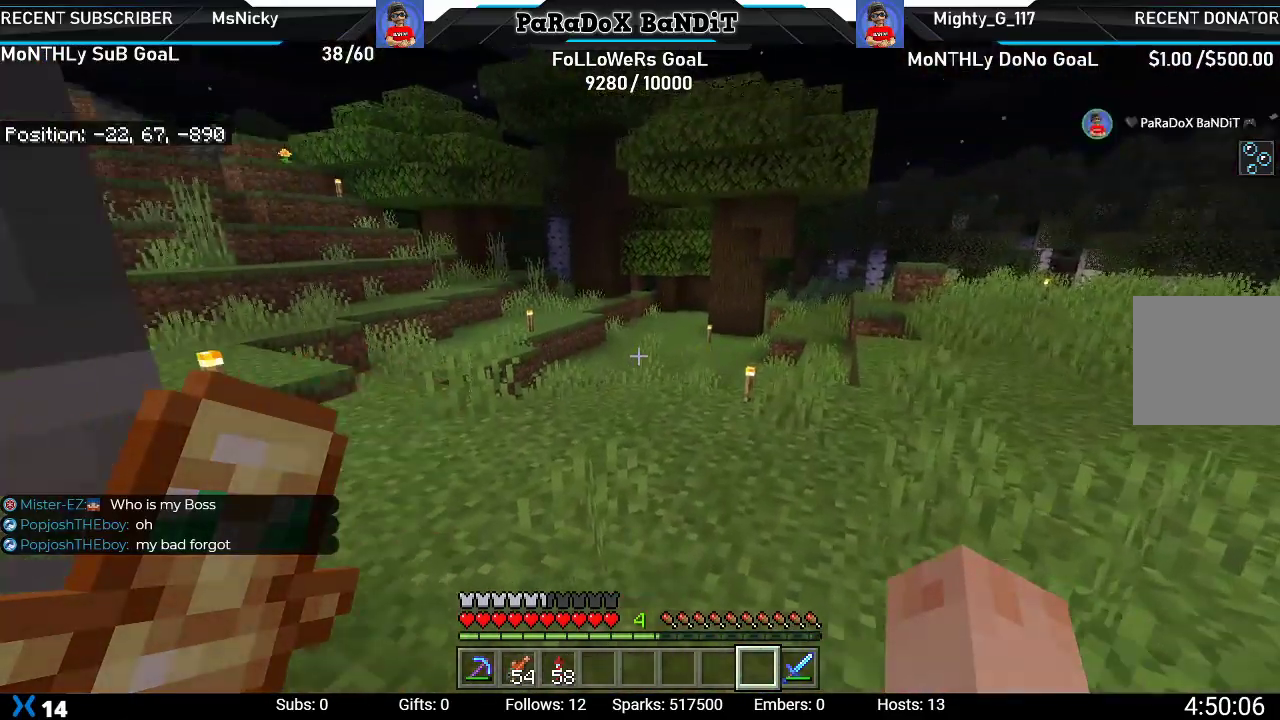
{"buttons": [], "left_stick": "center", "right_stick": "right", "events": [[267, "right_stick", "center"], [467, "right_stick", "right"]]}
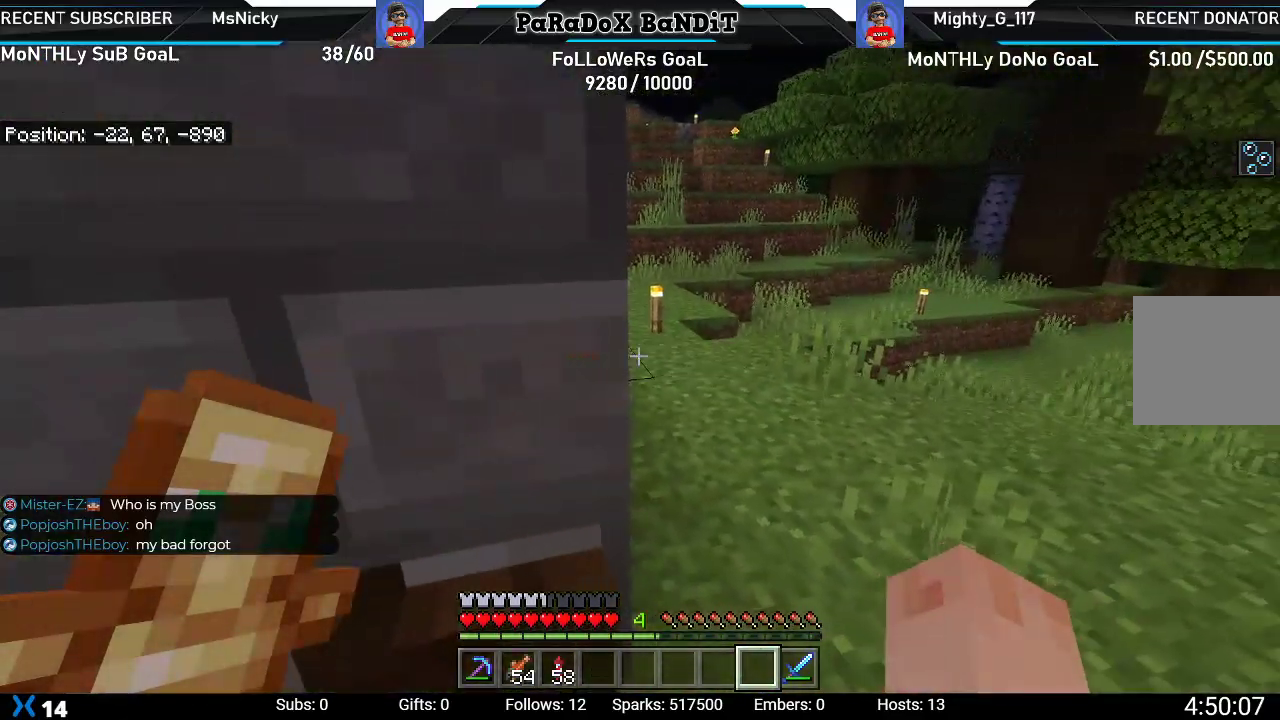
{"buttons": [], "left_stick": "center", "right_stick": "right", "events": []}
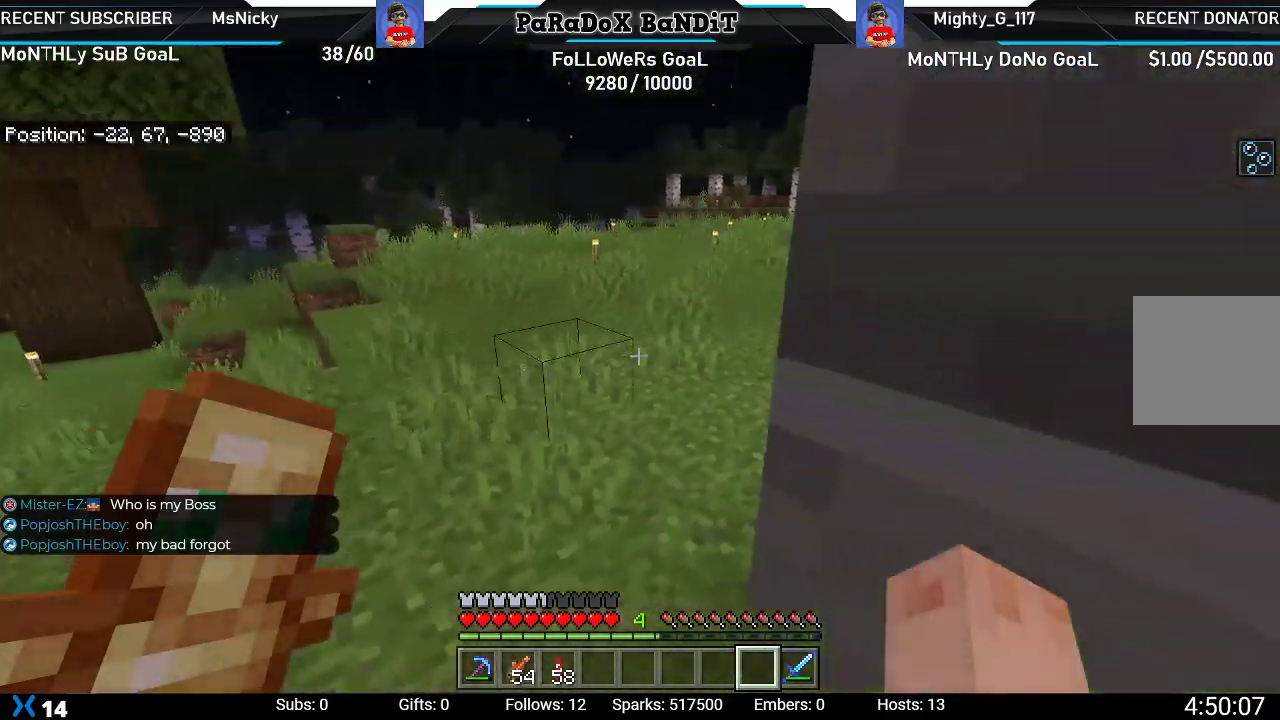
{"buttons": [], "left_stick": "center", "right_stick": "right", "events": [[133, "right_stick", "center"], [417, "right_stick", "right"]]}
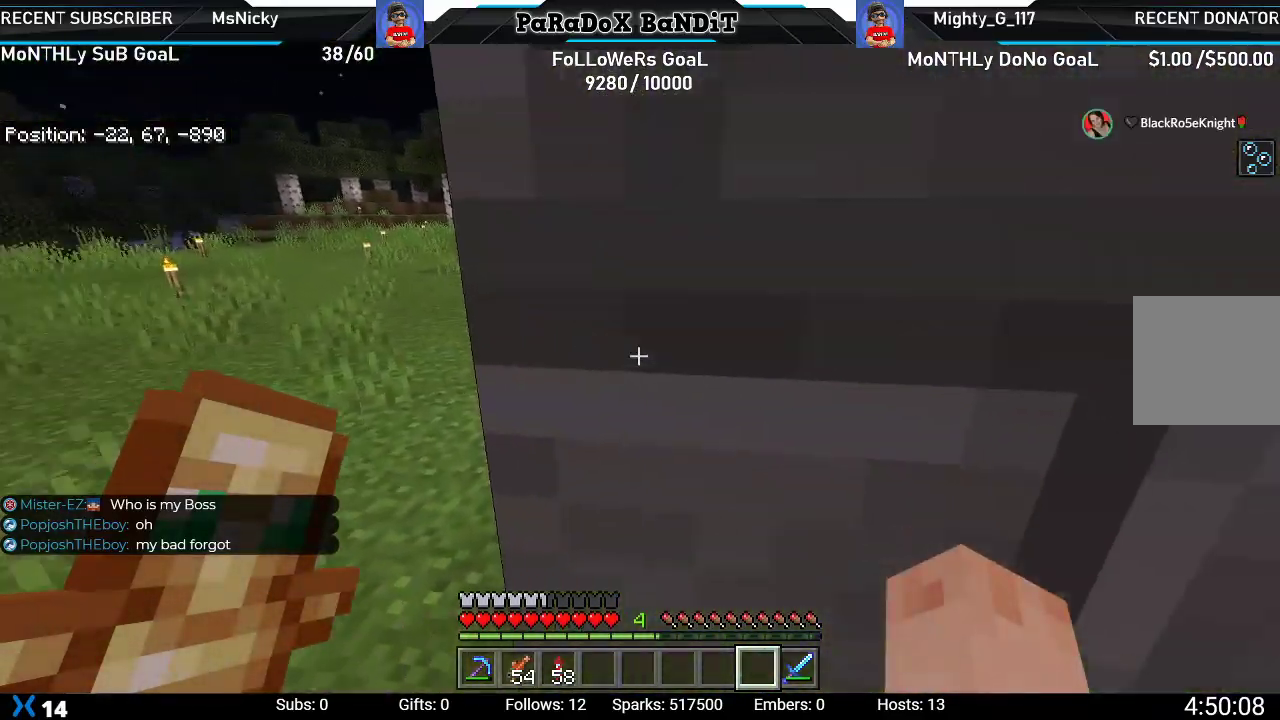
{"buttons": [], "left_stick": "center", "right_stick": "down-left", "events": [[17, "left_stick", "down-left"], [300, "L2", "down"], [300, "left_stick", "down"], [400, "left_stick", "center"], [400, "right_stick", "center"], [483, "L2", "up"], [483, "right_stick", "down-left"]]}
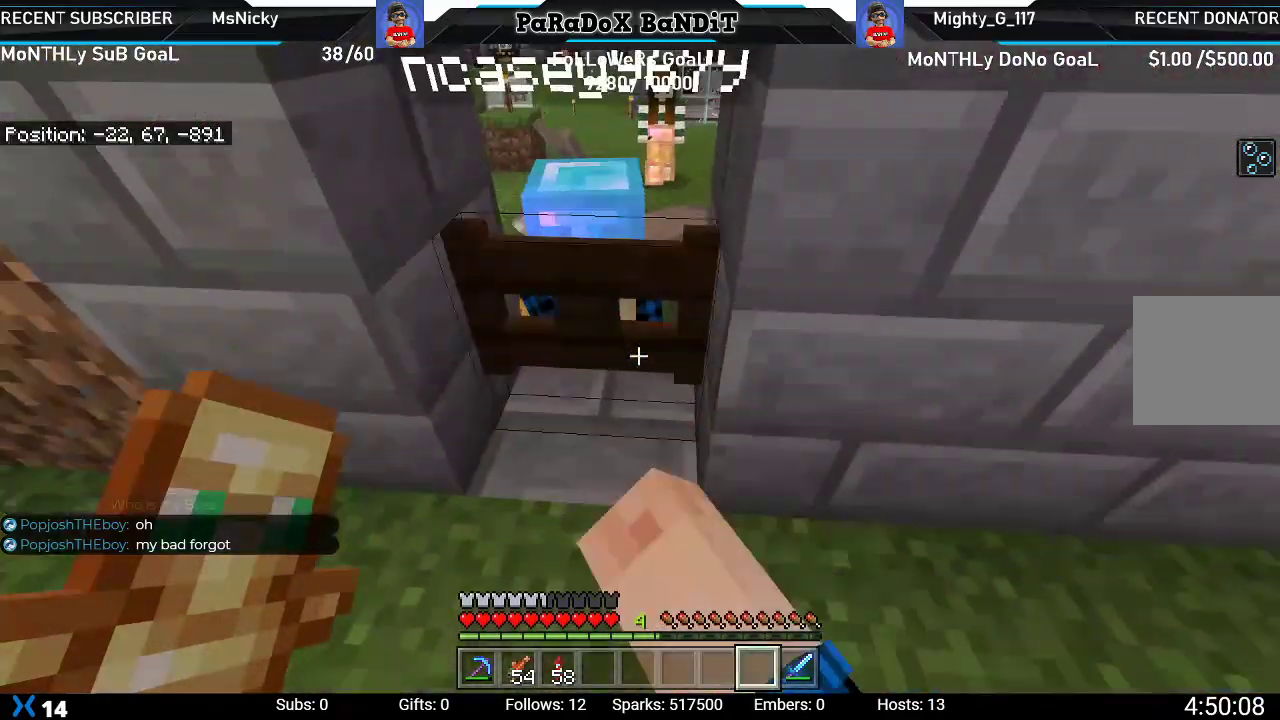
{"buttons": [], "left_stick": "up", "right_stick": "left", "events": [[350, "left_stick", "up"], [350, "right_stick", "left"]]}
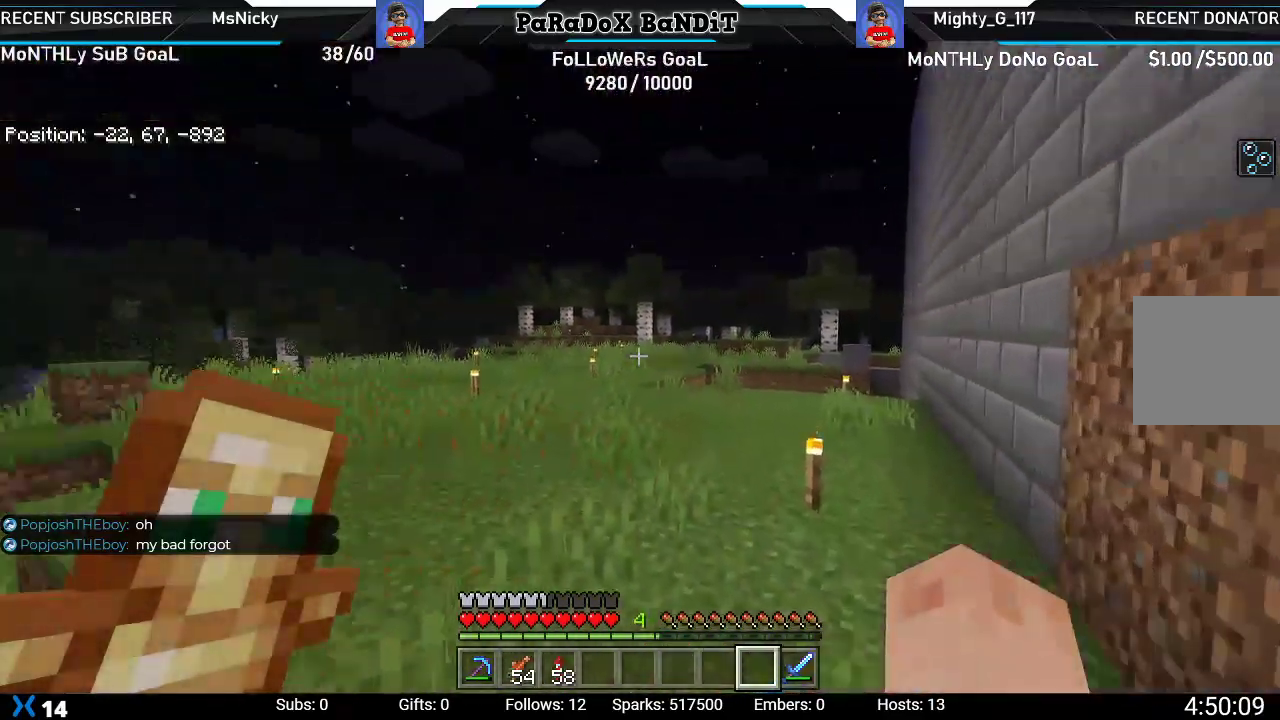
{"buttons": [], "left_stick": "up", "right_stick": "center", "events": [[17, "right_stick", "center"]]}
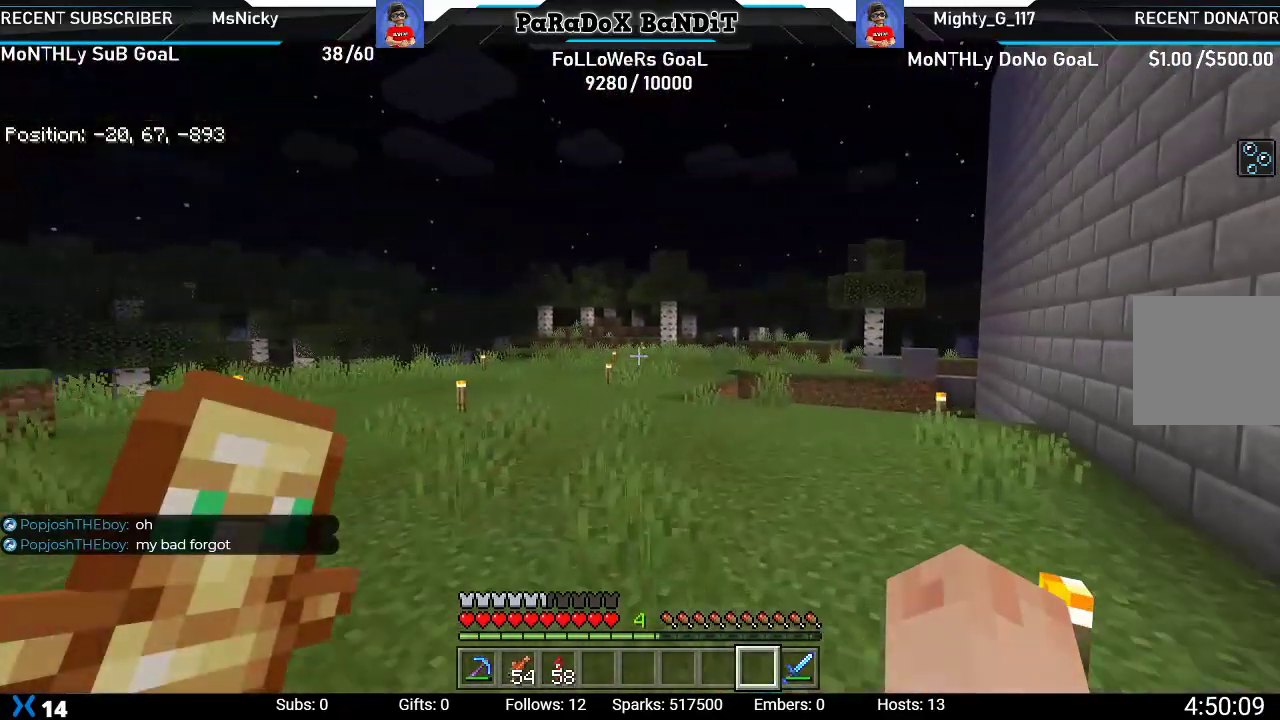
{"buttons": [], "left_stick": "up", "right_stick": "center", "events": []}
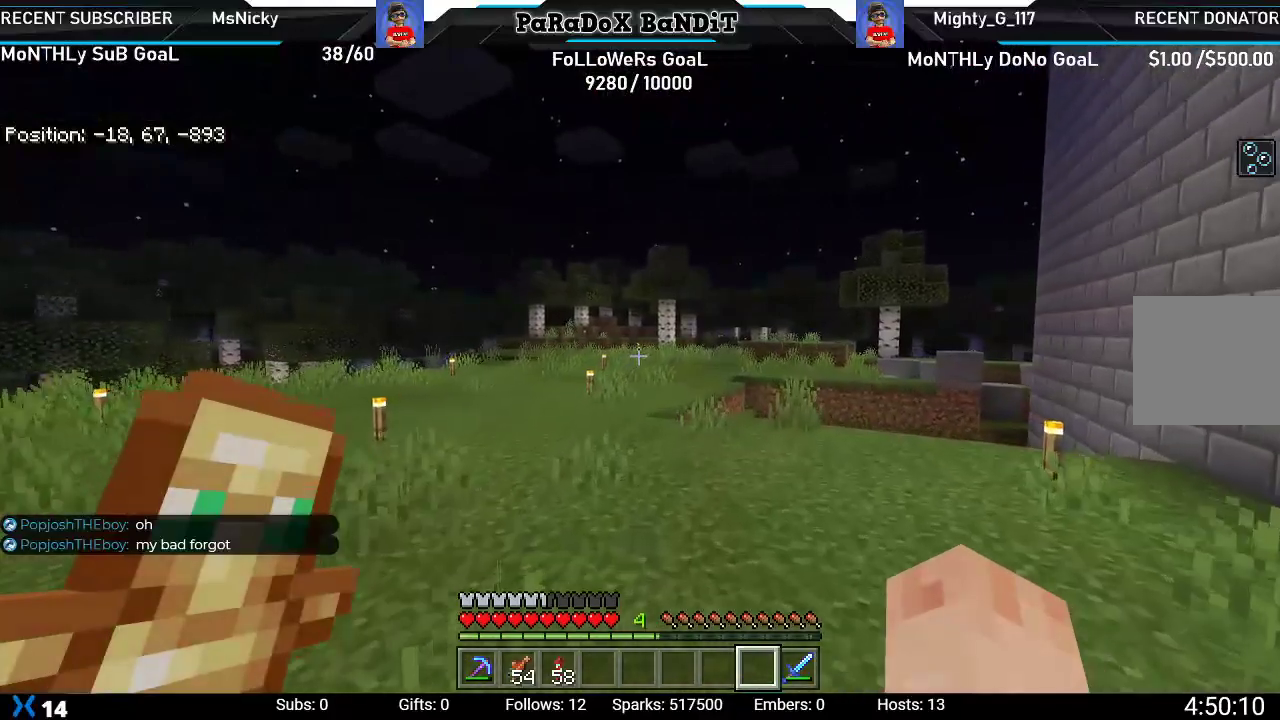
{"buttons": [], "left_stick": "up", "right_stick": "up", "events": [[433, "right_stick", "up"]]}
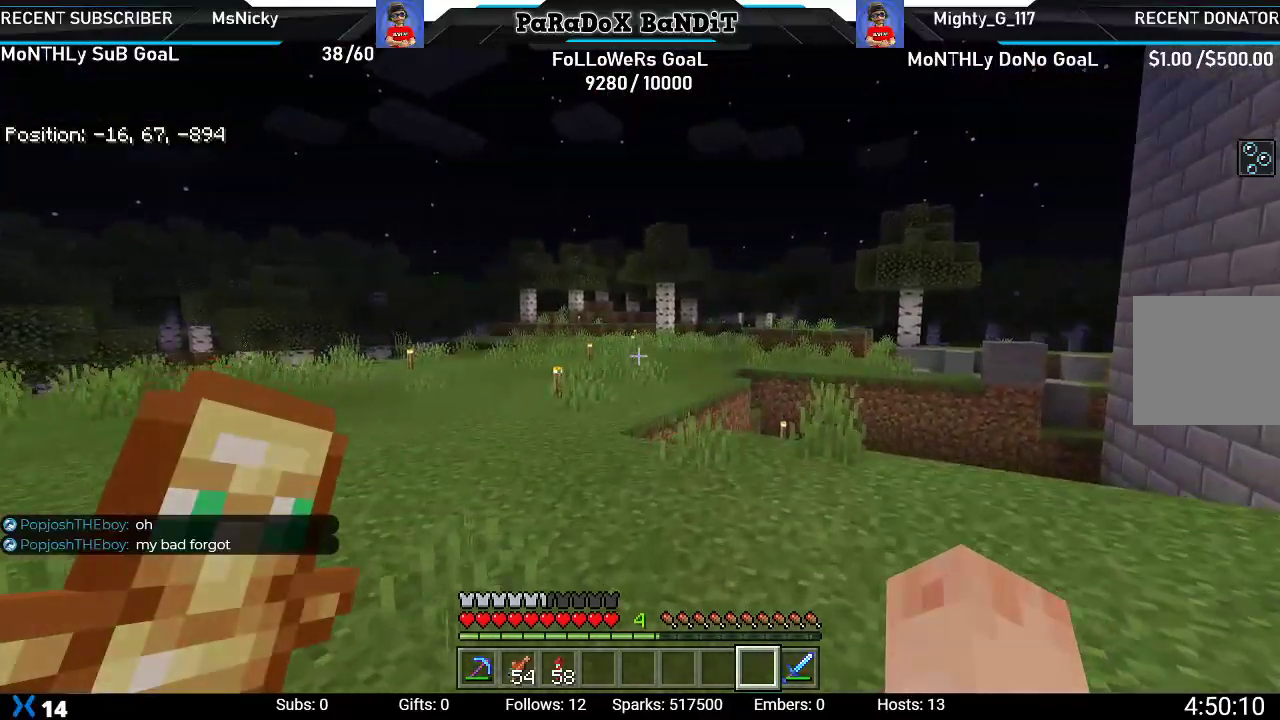
{"buttons": [], "left_stick": "up-right", "right_stick": "center", "events": [[67, "left_stick", "up-right"], [117, "right_stick", "up-right"], [283, "right_stick", "center"]]}
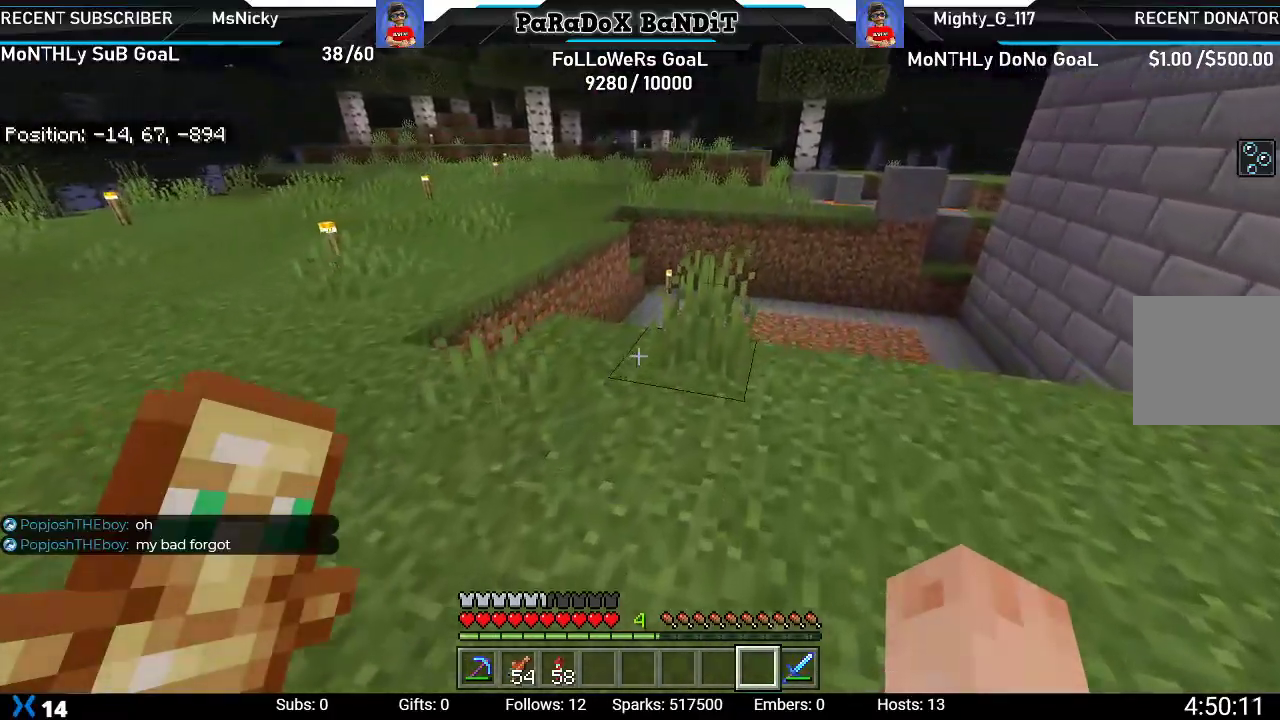
{"buttons": [], "left_stick": "center", "right_stick": "up-left", "events": [[217, "right_stick", "up-left"], [433, "left_stick", "center"]]}
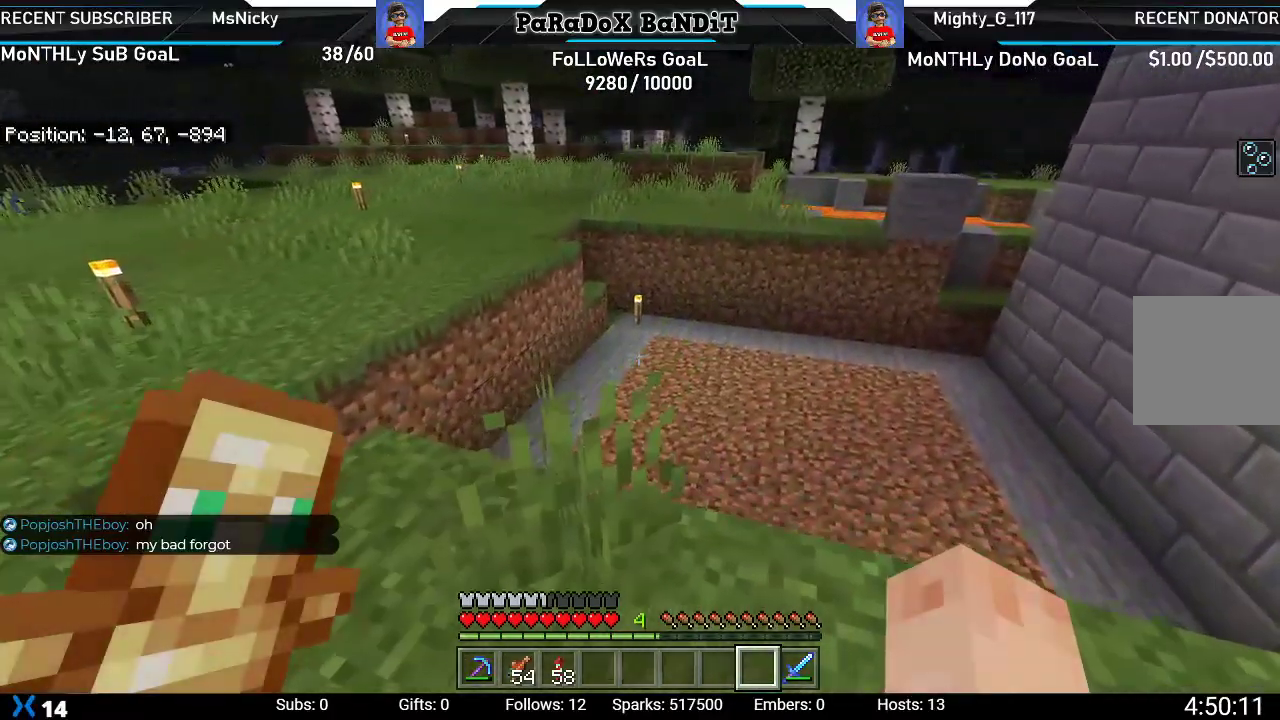
{"buttons": [], "left_stick": "up-right", "right_stick": "up", "events": [[200, "left_stick", "up-right"], [433, "right_stick", "up"]]}
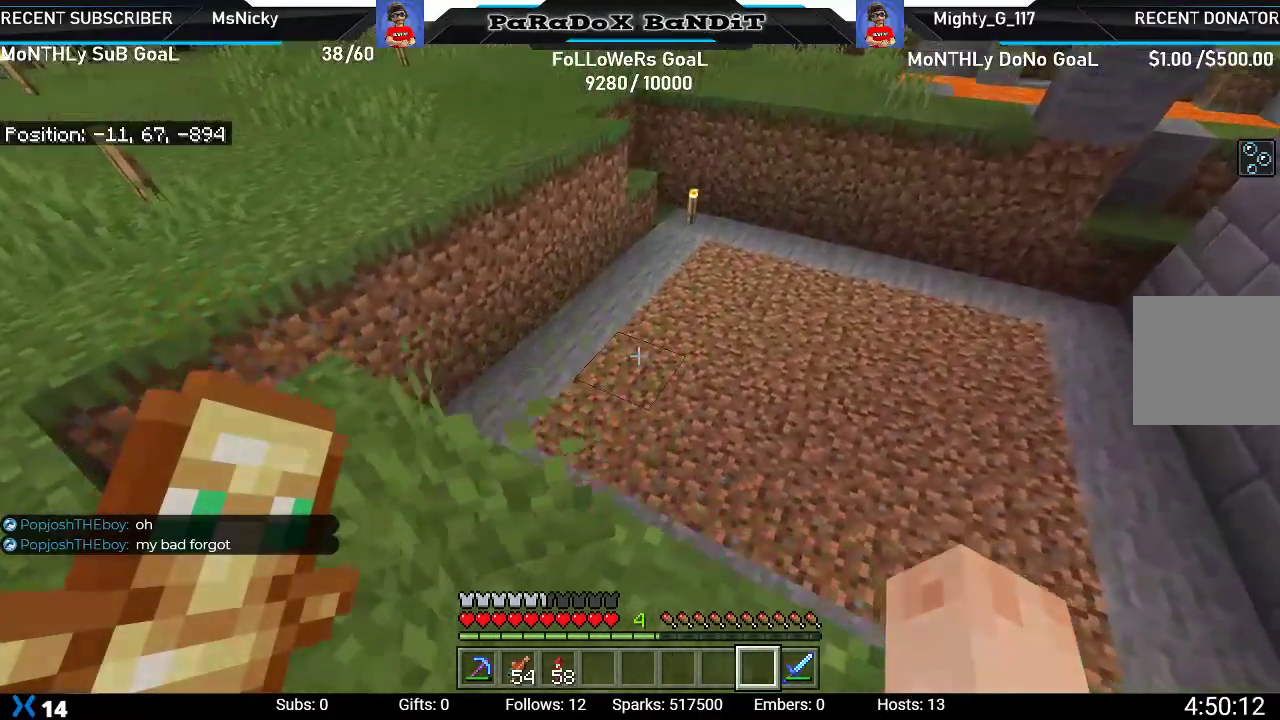
{"buttons": [], "left_stick": "center", "right_stick": "center", "events": [[50, "right_stick", "center"], [83, "left_stick", "center"]]}
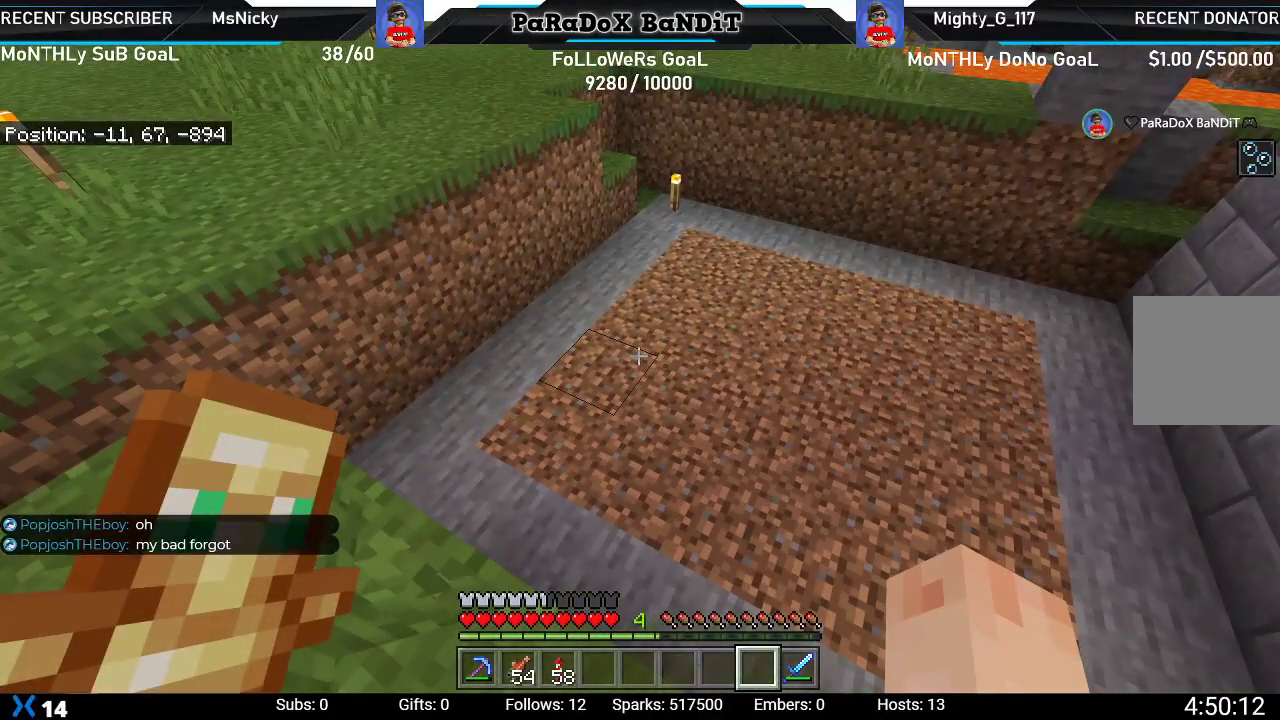
{"buttons": [], "left_stick": "center", "right_stick": "center", "events": [[133, "right_stick", "right"], [333, "right_stick", "center"]]}
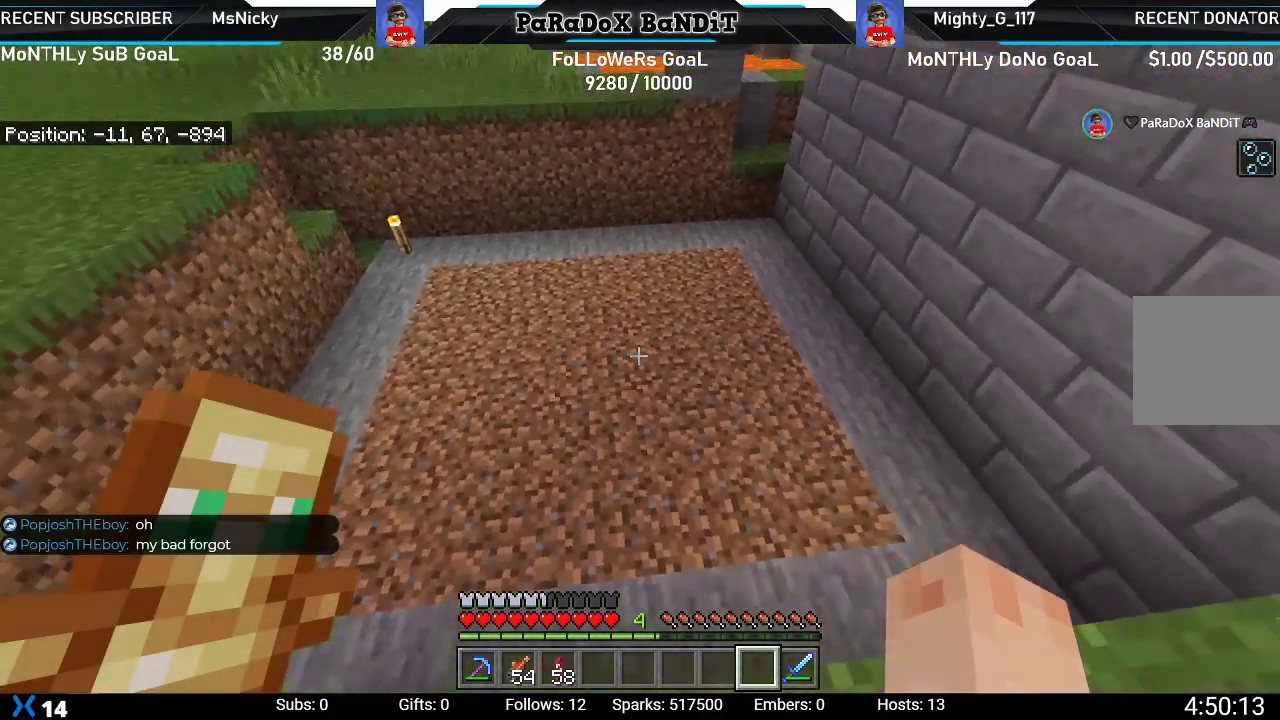
{"buttons": [], "left_stick": "center", "right_stick": "center", "events": []}
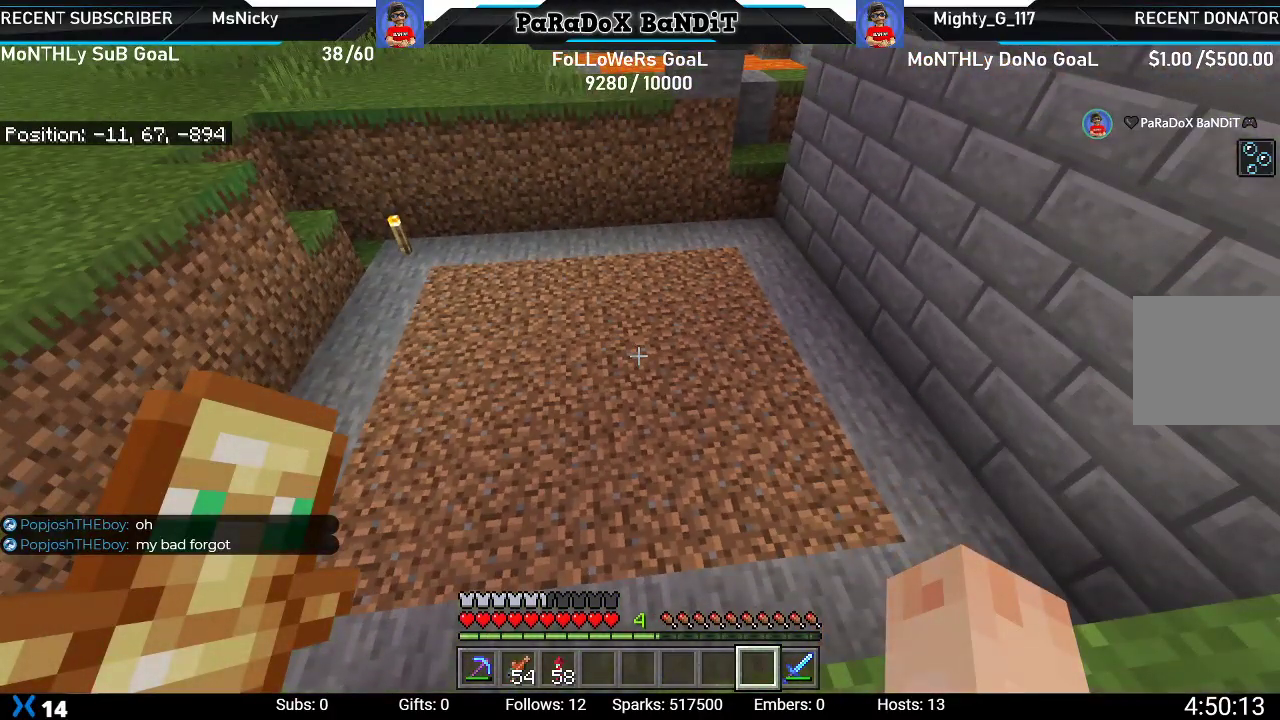
{"buttons": [], "left_stick": "center", "right_stick": "down", "events": [[317, "right_stick", "down"]]}
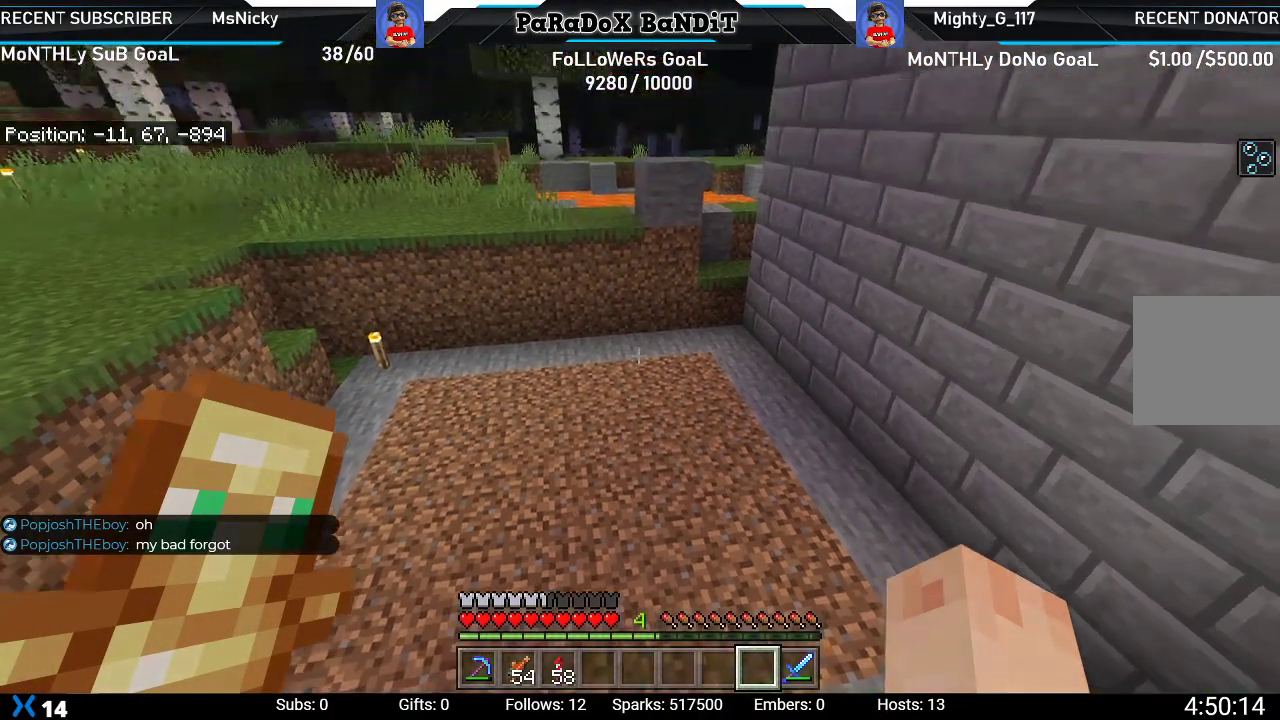
{"buttons": [], "left_stick": "center", "right_stick": "up-right", "events": [[50, "right_stick", "center"], [433, "right_stick", "up"], [483, "right_stick", "up-right"]]}
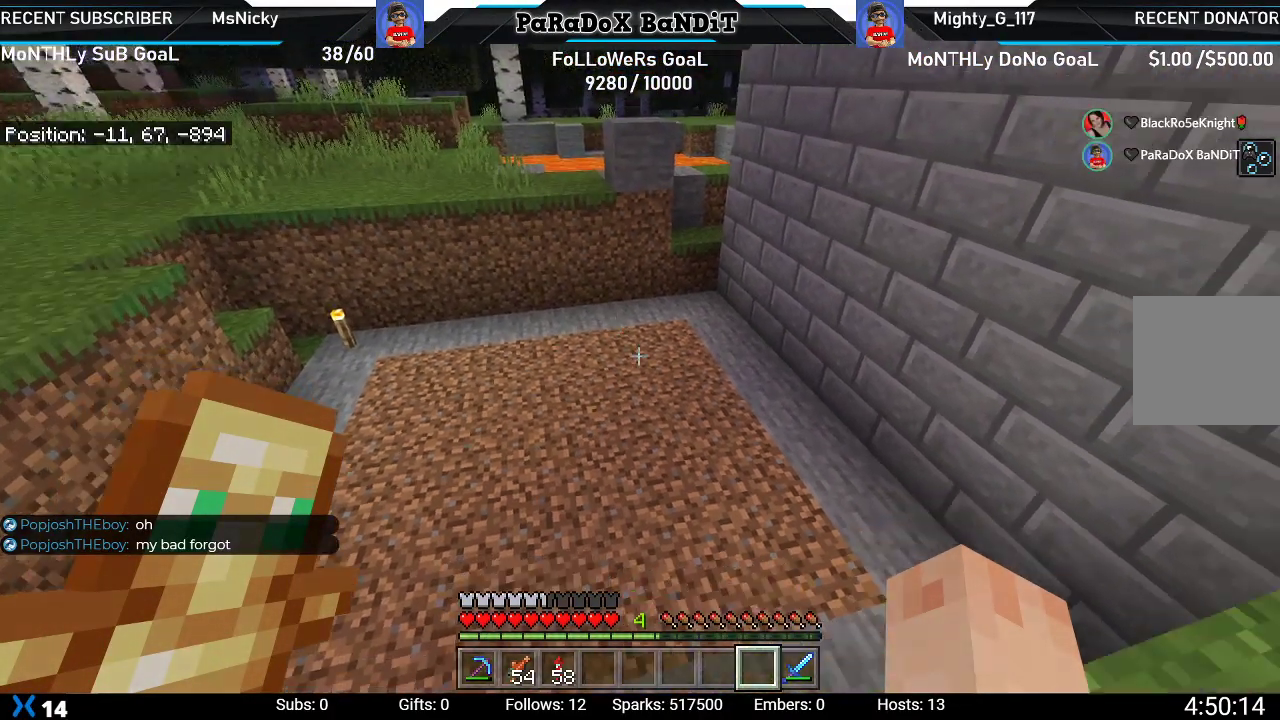
{"buttons": [], "left_stick": "center", "right_stick": "right", "events": [[200, "right_stick", "right"]]}
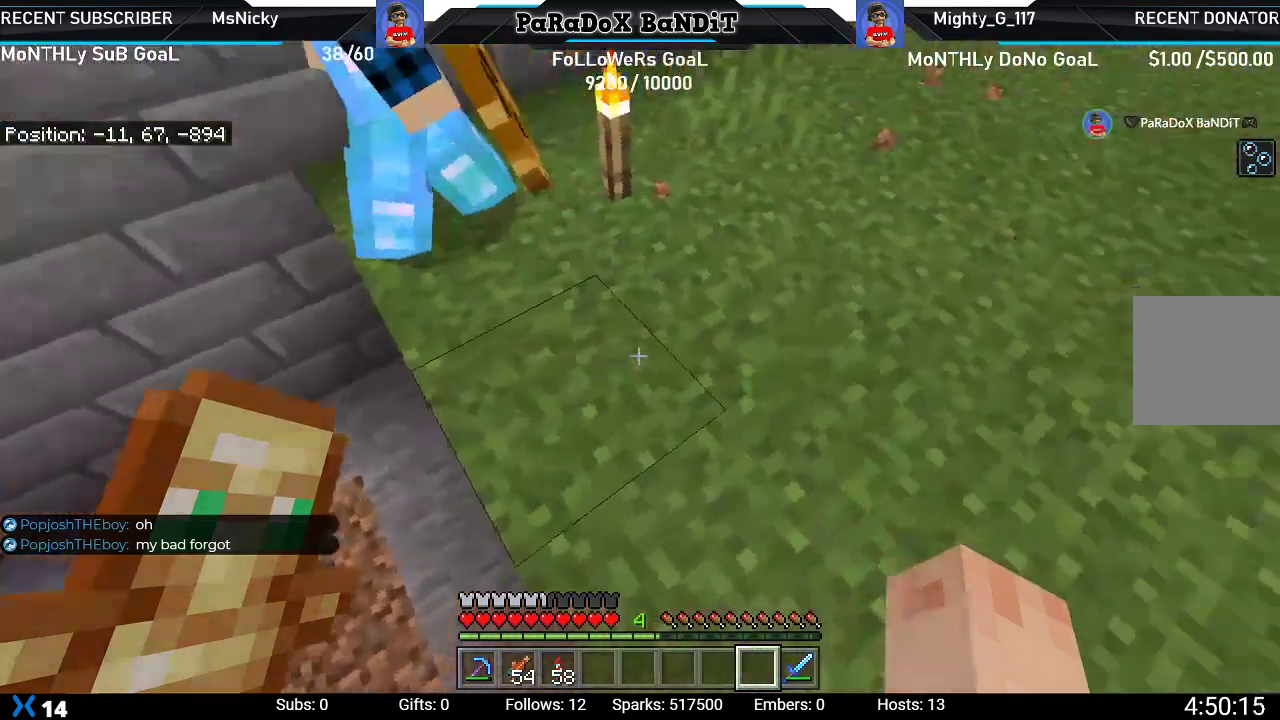
{"buttons": [], "left_stick": "center", "right_stick": "center", "events": [[133, "right_stick", "down-right"], [433, "right_stick", "center"]]}